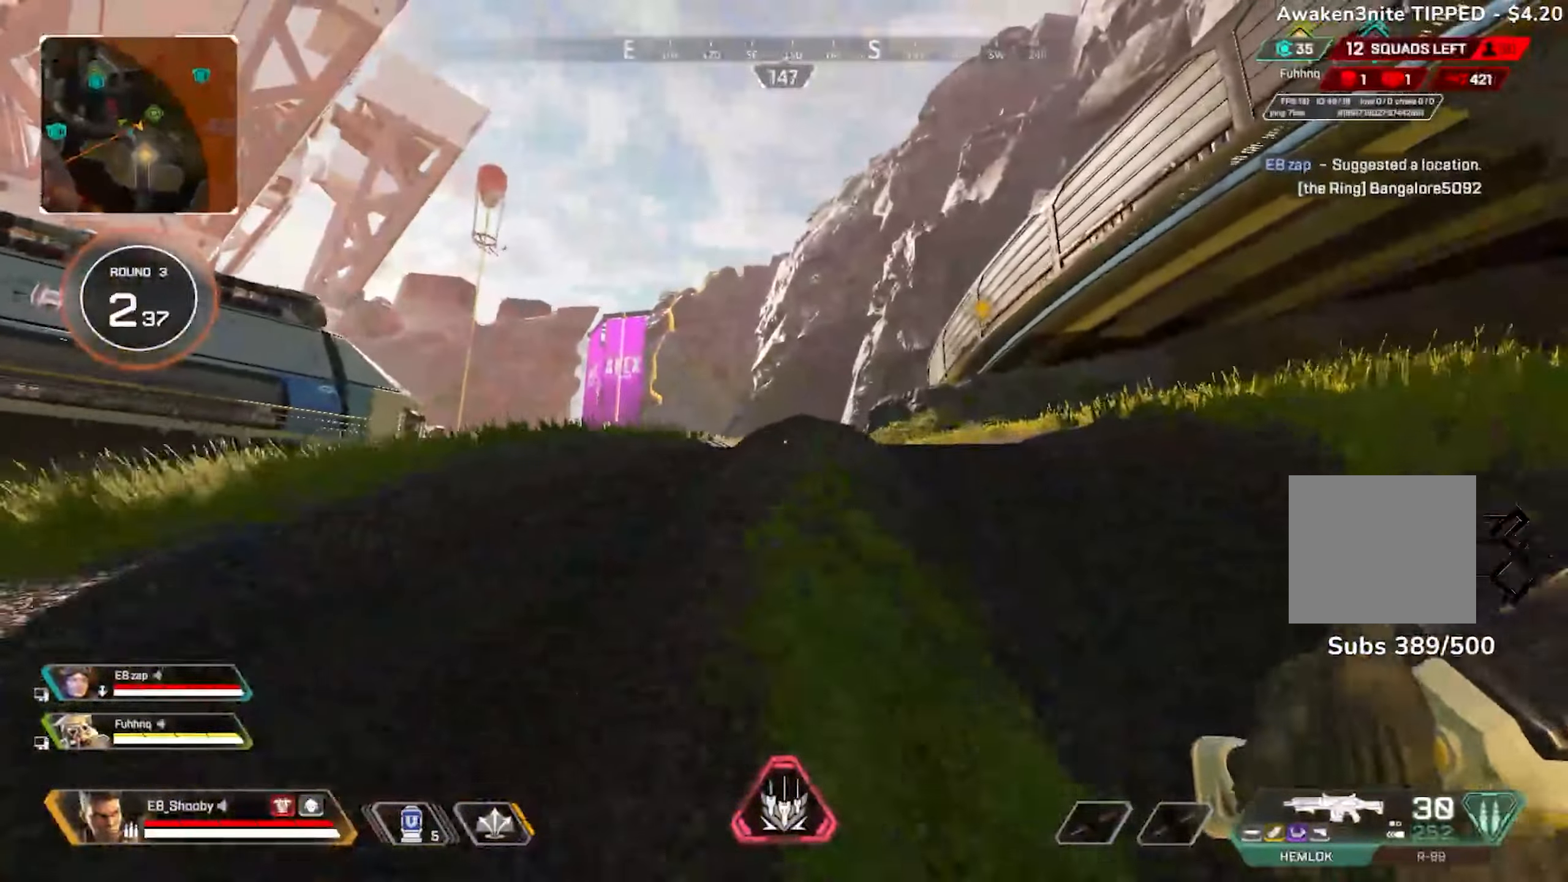
Gameplay with a controller (PlayStation layout); each line is a JSON object with the inputs held at the frame after it. "events" lists button and stick changes between this image and that frame as [ms after this image, input, new state], when the widget could be followed in between.
{"buttons": [], "left_stick": "up", "right_stick": "center", "events": []}
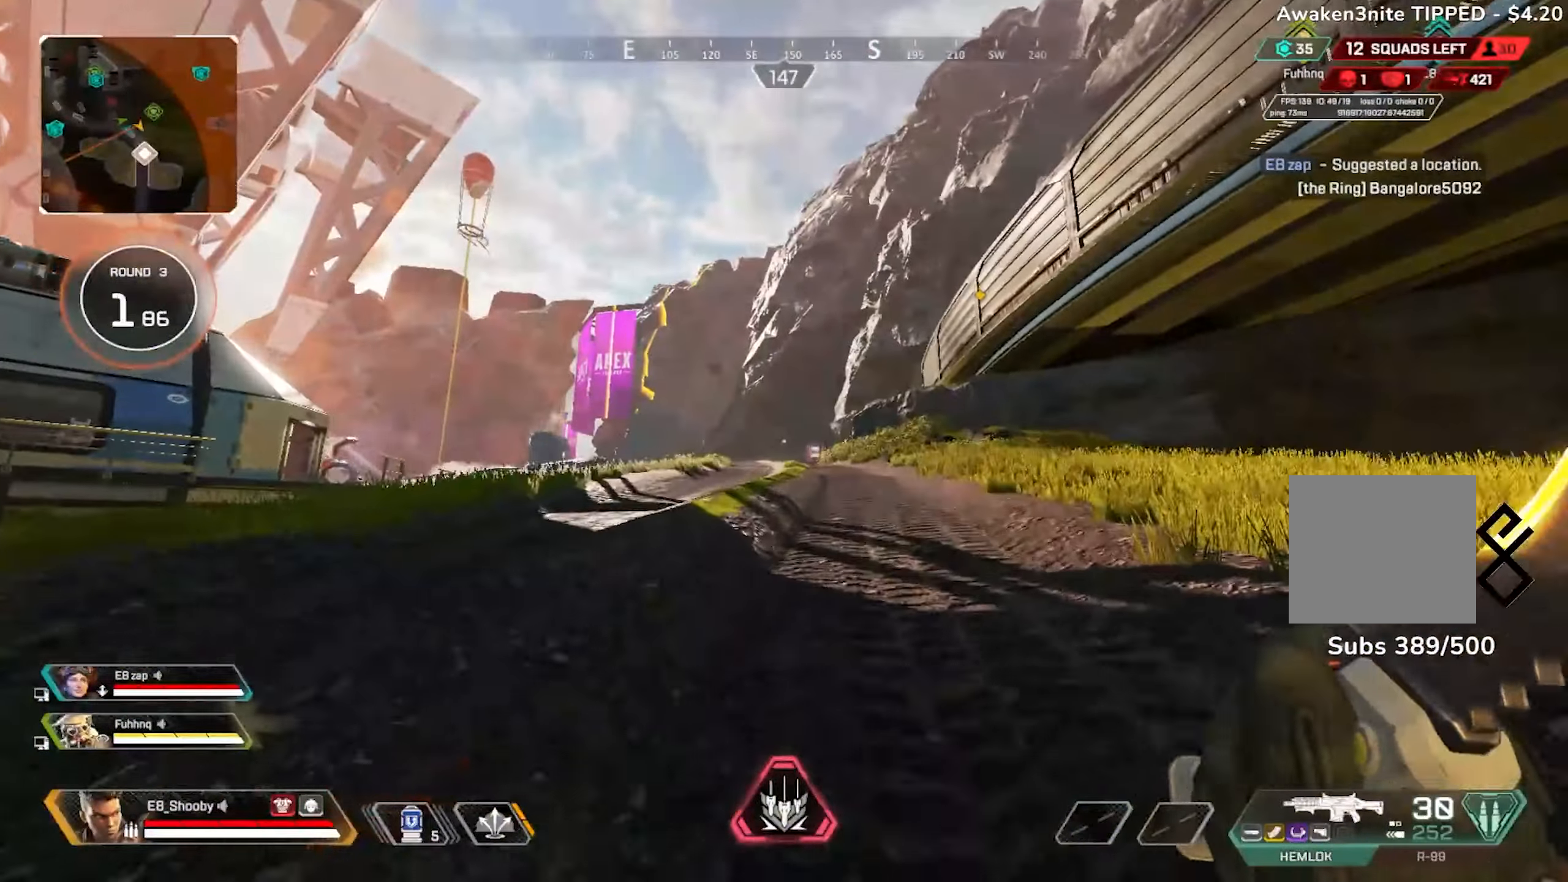
{"buttons": [], "left_stick": "up", "right_stick": "right", "events": [[451, "right_stick", "right"]]}
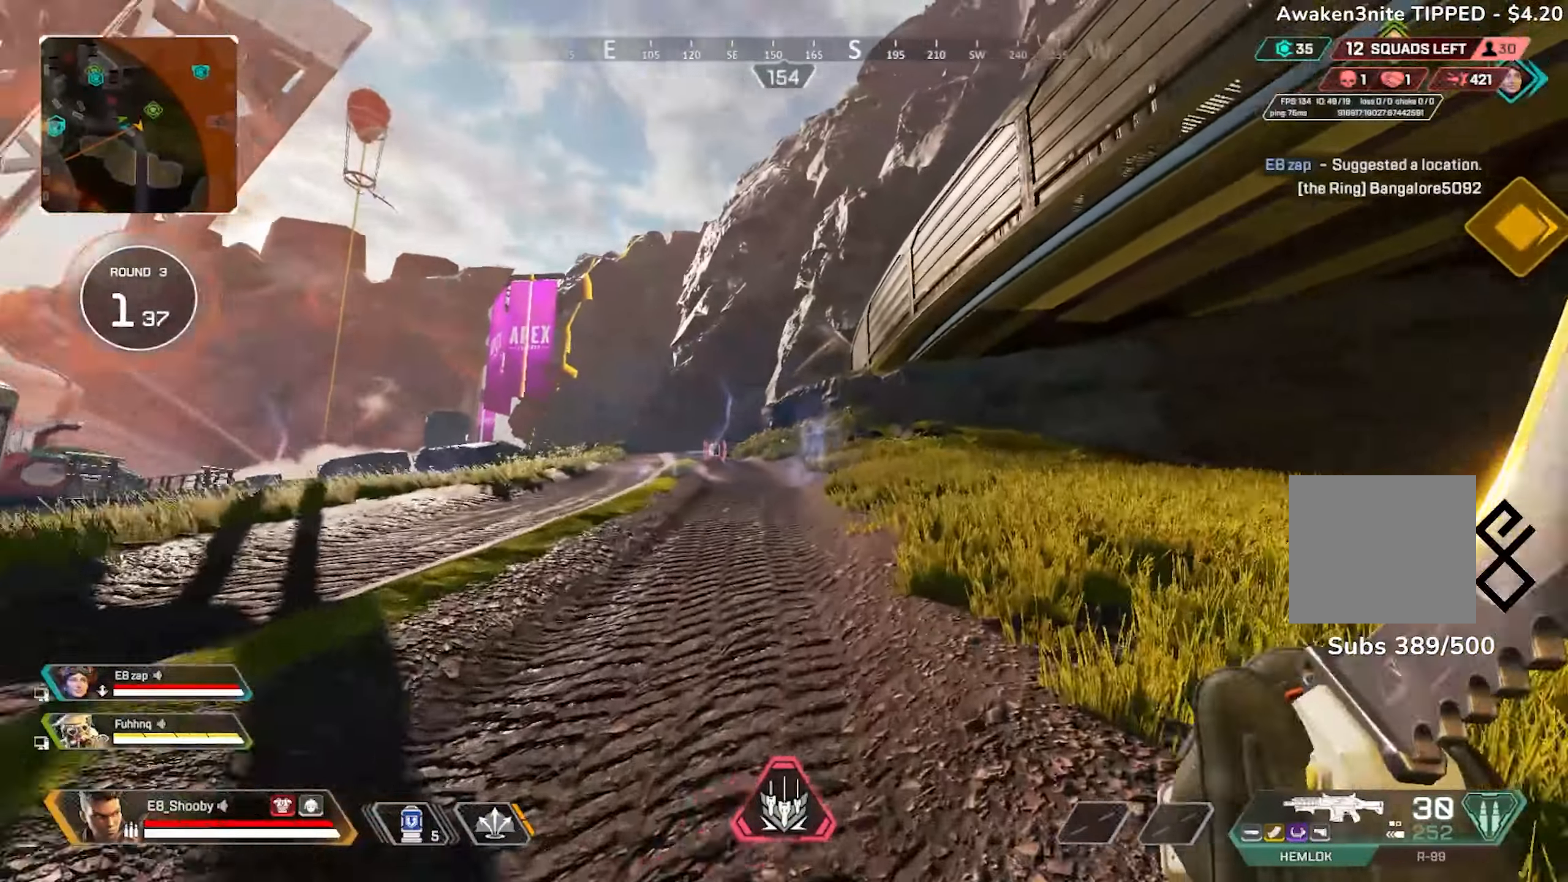
{"buttons": [], "left_stick": "up", "right_stick": "center", "events": [[100, "right_stick", "center"]]}
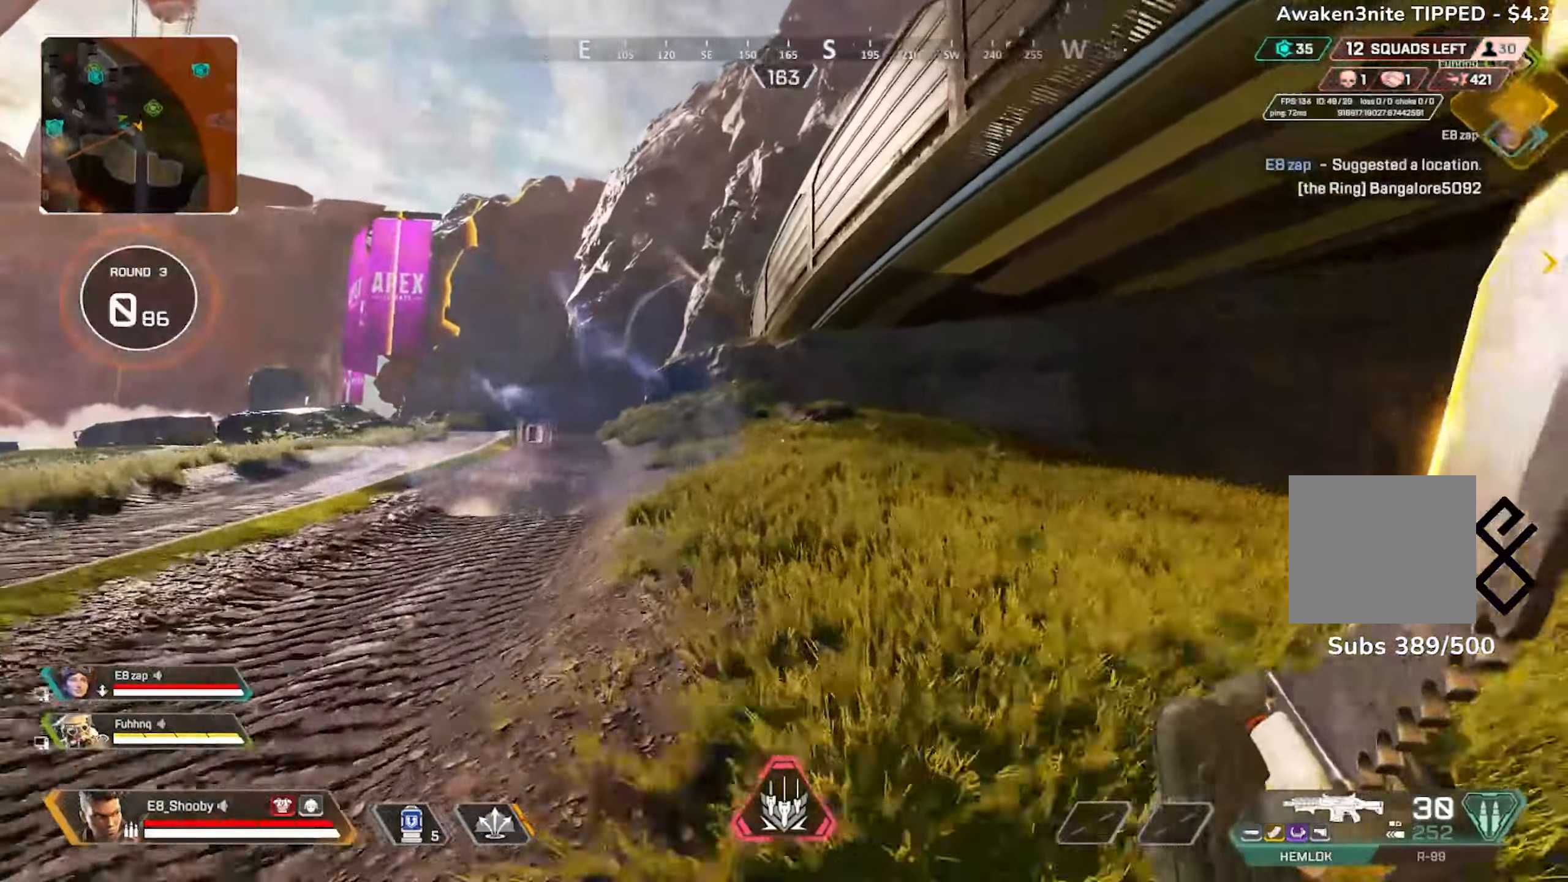
{"buttons": [], "left_stick": "up", "right_stick": "center", "events": [[134, "R3", "down"], [234, "R3", "up"], [317, "left_stick", "center"], [418, "left_stick", "up"]]}